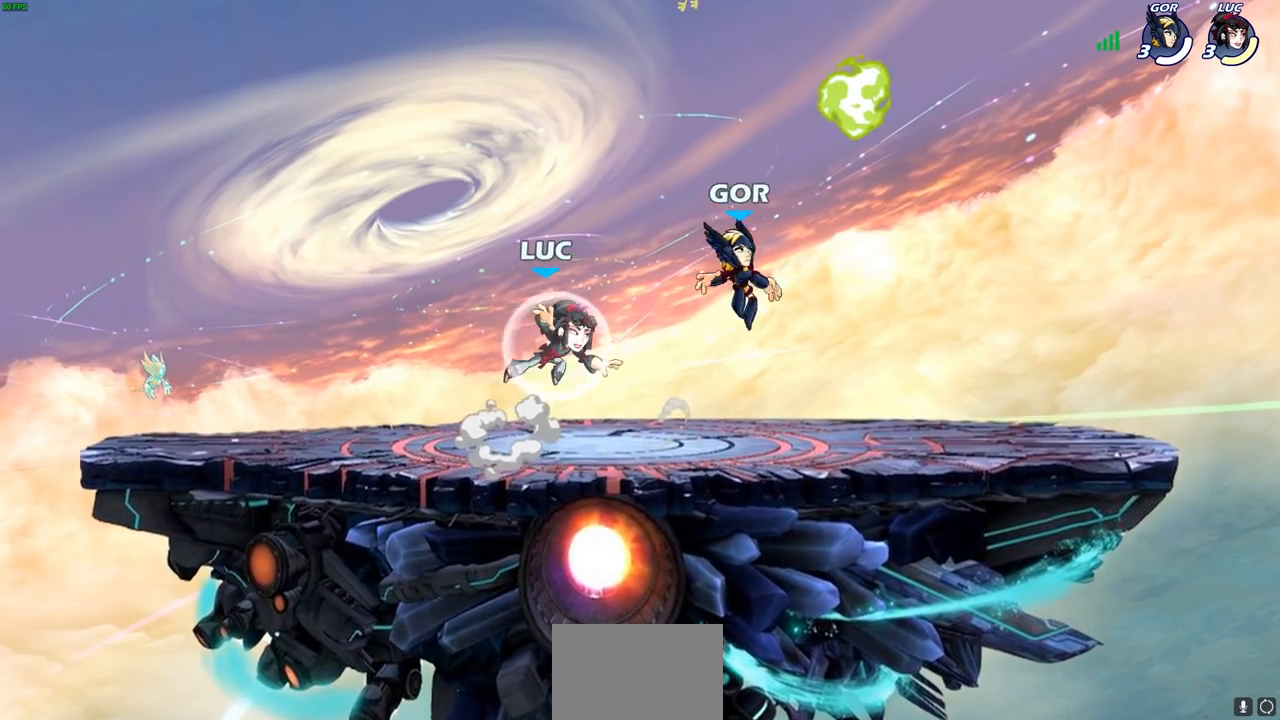
Gameplay with a controller (PlayStation layout); each line is a JSON object with the inputs held at the frame after it. "events" lists button and stick changes between this image and that frame as [ms after this image, input, new state], when the widget could be followed in between.
{"buttons": [], "left_stick": "right", "right_stick": "center", "events": [[17, "R2", "up"], [117, "left_stick", "down-right"], [450, "left_stick", "right"]]}
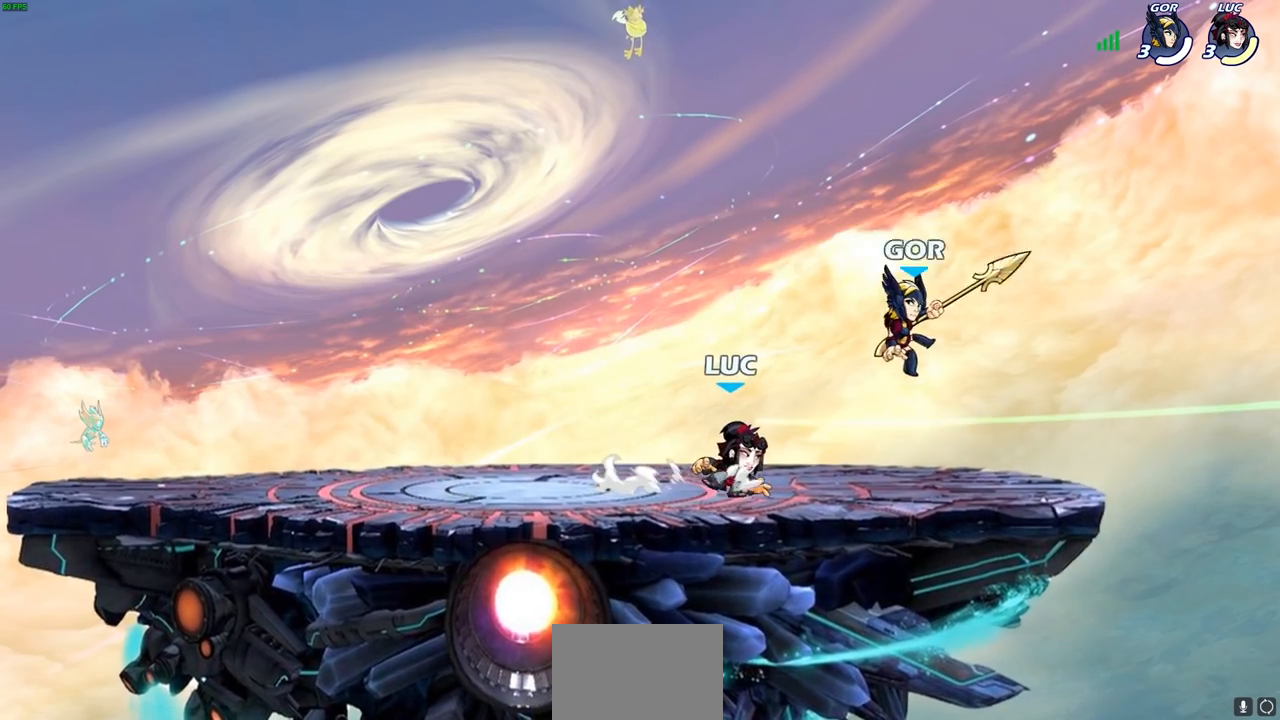
{"buttons": [], "left_stick": "up-left", "right_stick": "center", "events": [[100, "R1", "down"], [100, "R2", "down"], [150, "left_stick", "center"], [167, "R1", "up"], [200, "R2", "up"], [200, "SQUARE", "down"], [300, "SQUARE", "up"], [500, "left_stick", "up-left"]]}
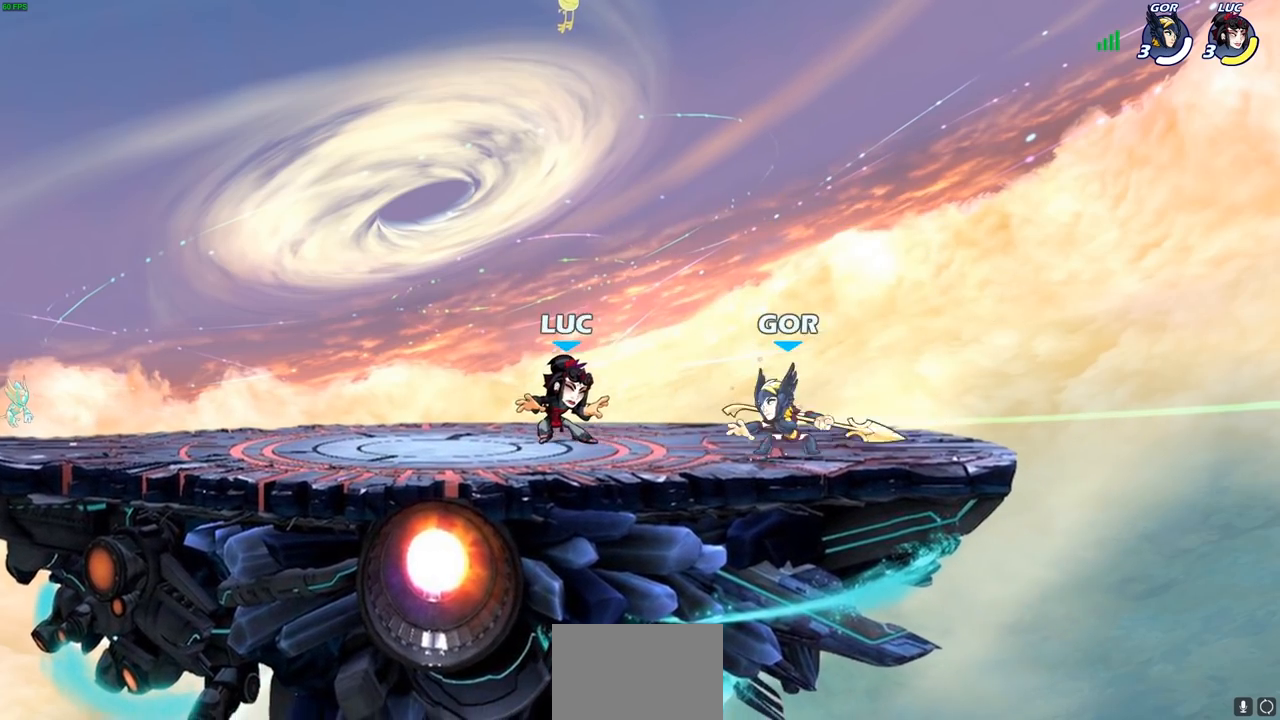
{"buttons": [], "left_stick": "down-left", "right_stick": "center", "events": [[50, "left_stick", "left"], [67, "CROSS", "down"], [100, "R1", "down"], [100, "R2", "down"], [183, "left_stick", "up-left"], [217, "CROSS", "up"], [317, "R1", "up"], [317, "R2", "up"], [367, "left_stick", "down-left"]]}
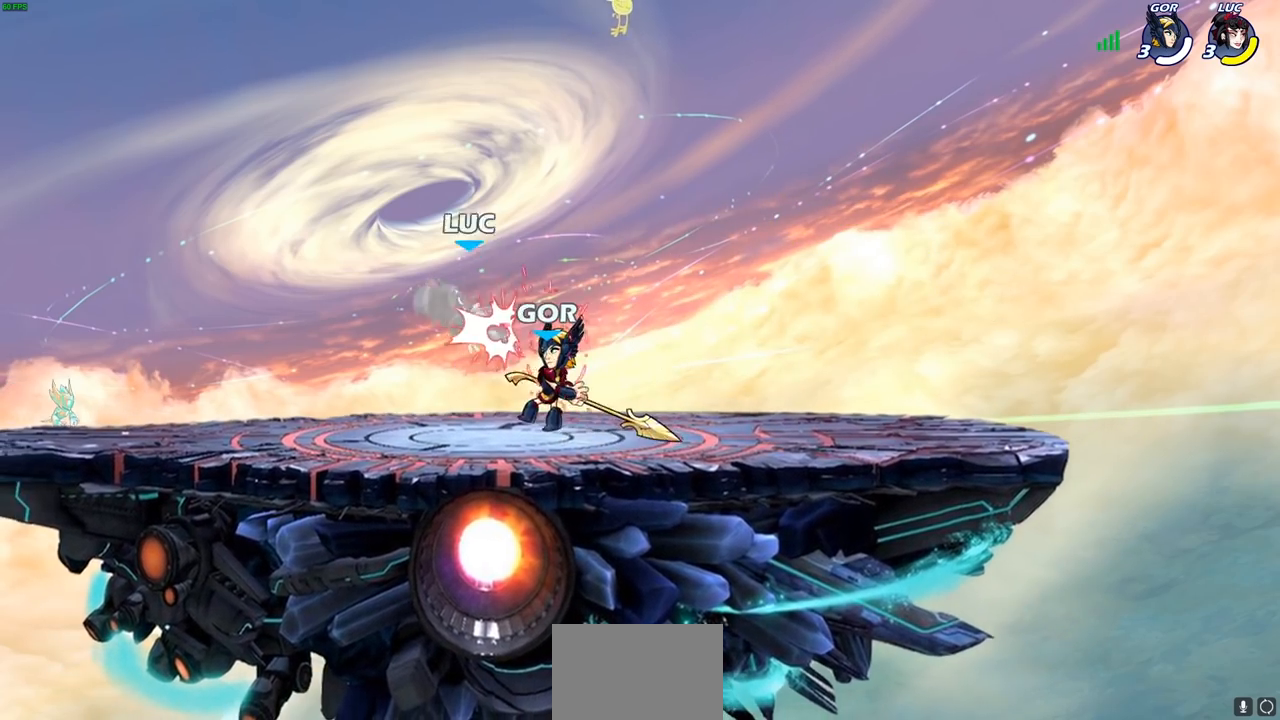
{"buttons": [], "left_stick": "up", "right_stick": "center", "events": [[50, "left_stick", "center"], [100, "left_stick", "up-right"], [233, "CROSS", "down"], [267, "R2", "down"], [400, "CROSS", "up"], [450, "left_stick", "up"], [500, "R2", "up"]]}
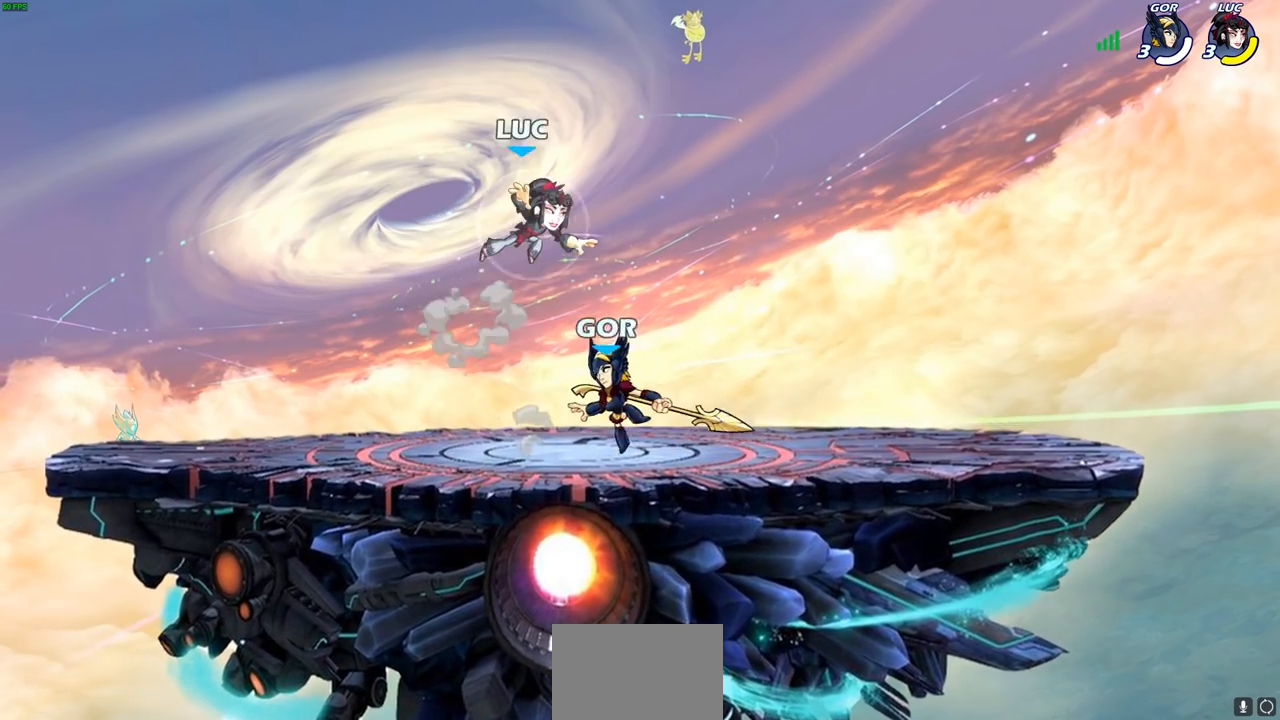
{"buttons": [], "left_stick": "center", "right_stick": "center", "events": [[150, "left_stick", "down-left"], [350, "SQUARE", "down"], [433, "SQUARE", "up"], [450, "left_stick", "center"]]}
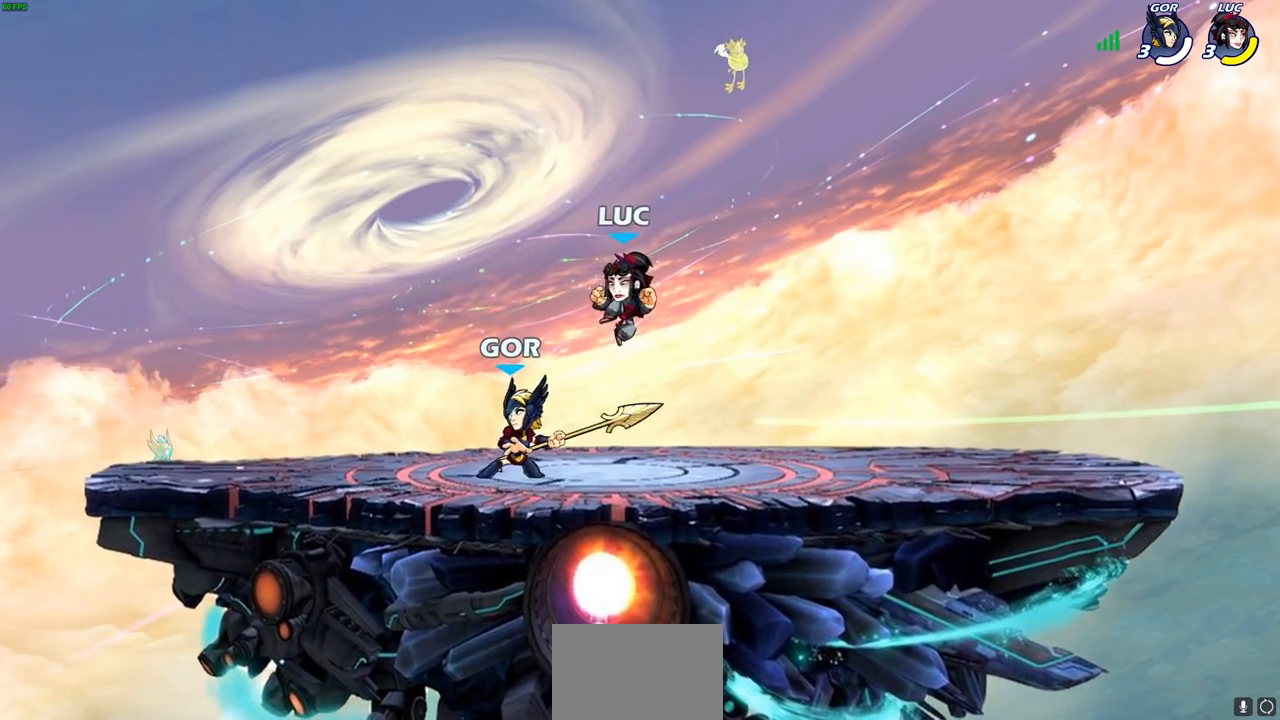
{"buttons": ["CROSS"], "left_stick": "left", "right_stick": "center", "events": [[283, "left_stick", "left"], [467, "CROSS", "down"]]}
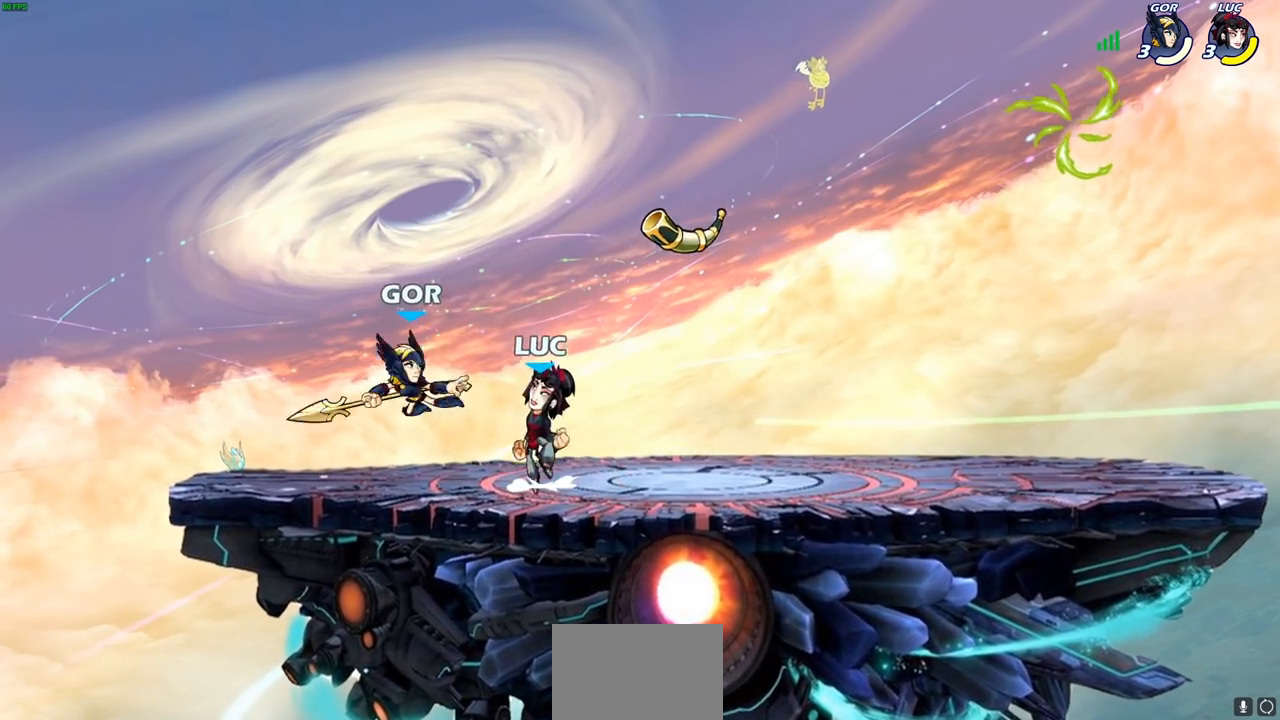
{"buttons": [], "left_stick": "right", "right_stick": "center", "events": [[17, "SQUARE", "down"], [17, "left_stick", "center"], [33, "CROSS", "up"], [50, "SQUARE", "up"], [250, "left_stick", "left"], [350, "left_stick", "right"]]}
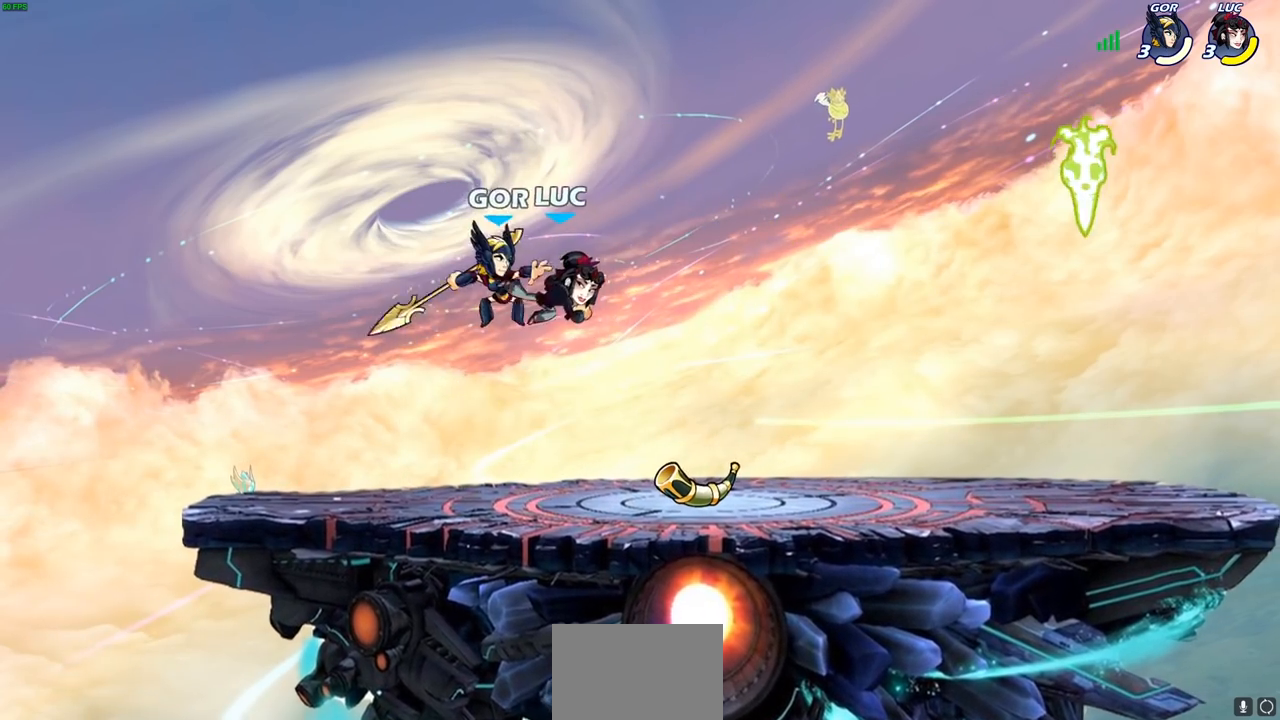
{"buttons": [], "left_stick": "center", "right_stick": "center", "events": [[167, "CROSS", "down"], [250, "left_stick", "up-right"], [317, "CROSS", "up"], [400, "left_stick", "center"], [450, "left_stick", "down"], [500, "left_stick", "center"]]}
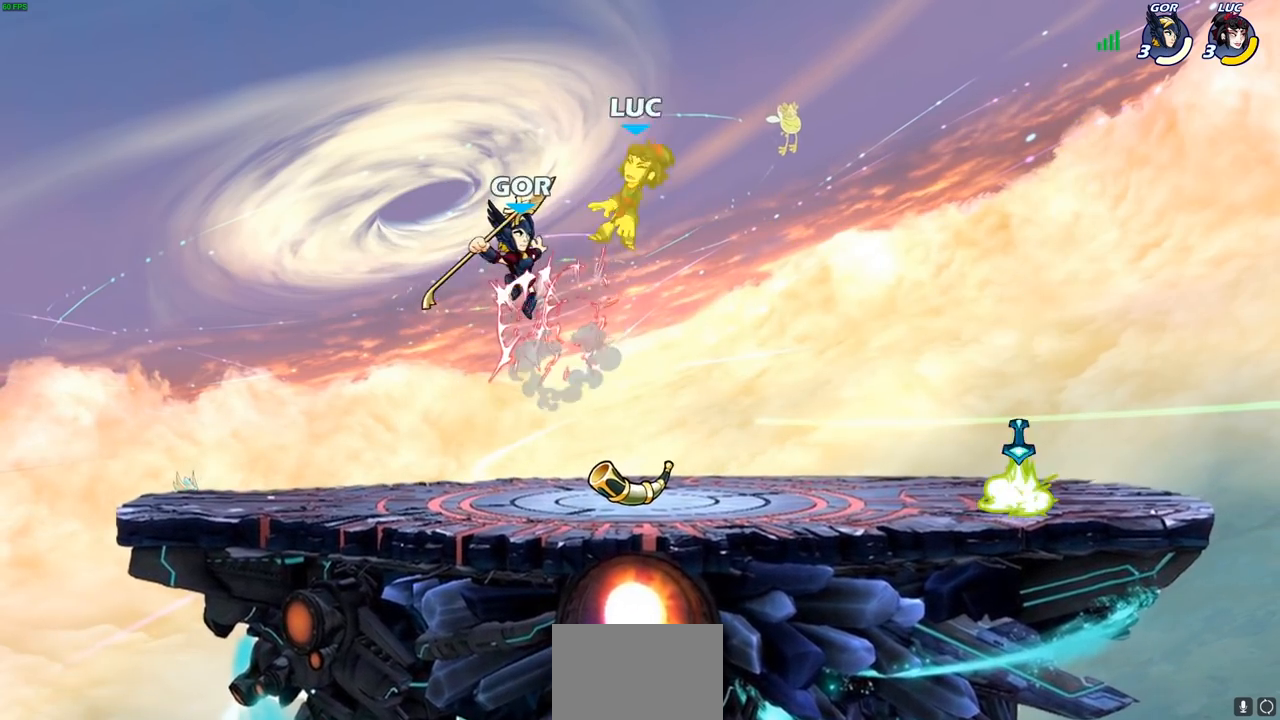
{"buttons": ["R2"], "left_stick": "left", "right_stick": "center", "events": [[167, "left_stick", "left"], [333, "R2", "down"]]}
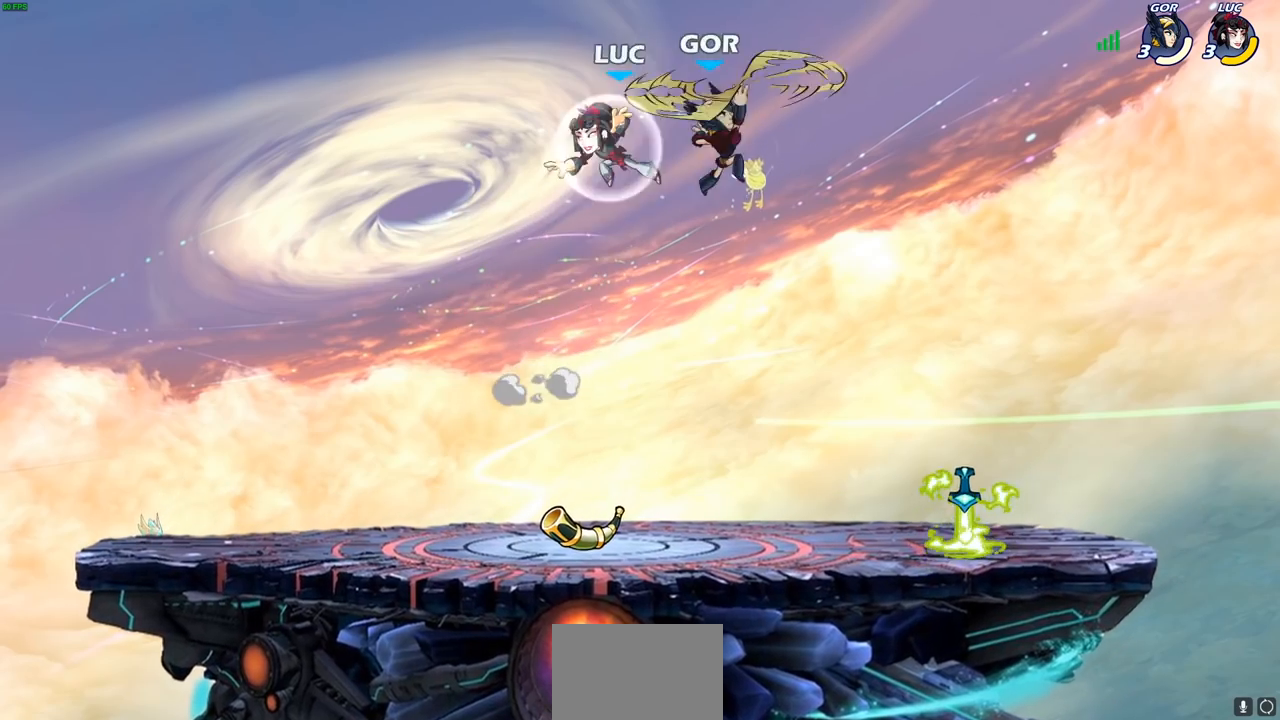
{"buttons": [], "left_stick": "right", "right_stick": "center", "events": [[17, "R1", "down"], [50, "left_stick", "right"], [117, "R1", "up"], [117, "R2", "up"], [167, "left_stick", "down-right"], [450, "left_stick", "right"]]}
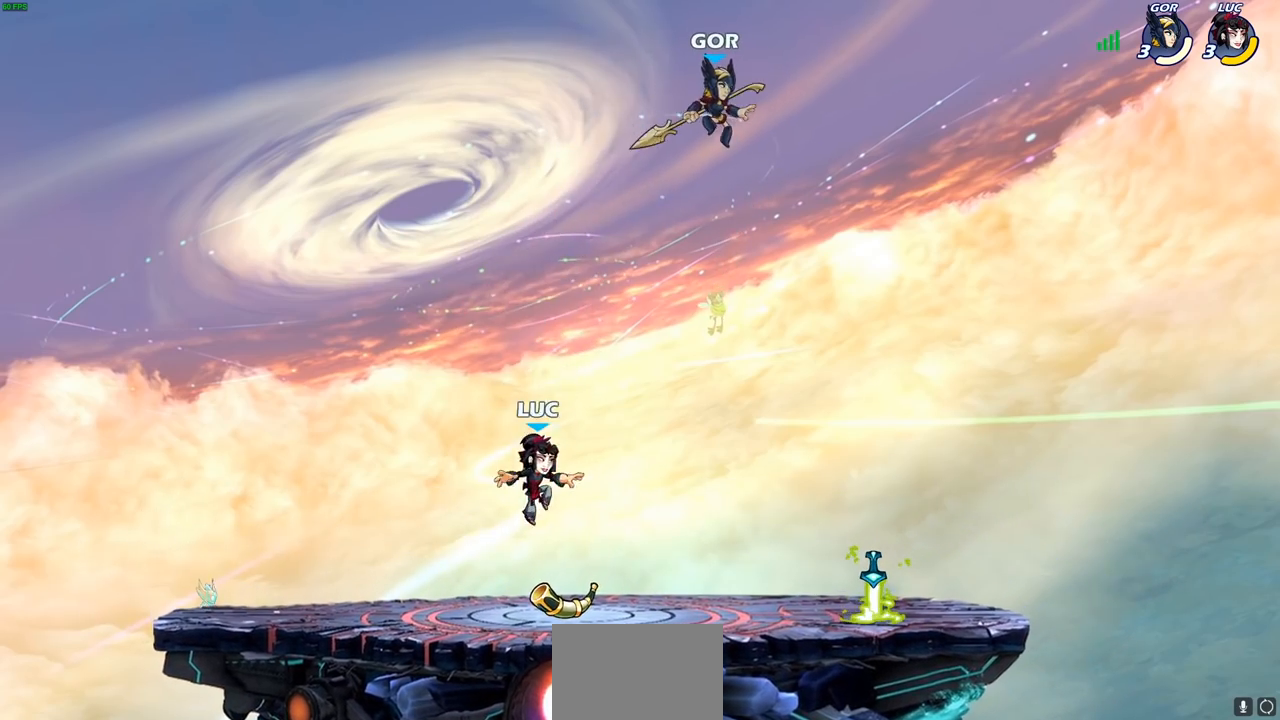
{"buttons": [], "left_stick": "center", "right_stick": "center", "events": [[33, "R1", "down"], [150, "R1", "up"], [317, "left_stick", "center"], [367, "SQUARE", "down"], [467, "SQUARE", "up"]]}
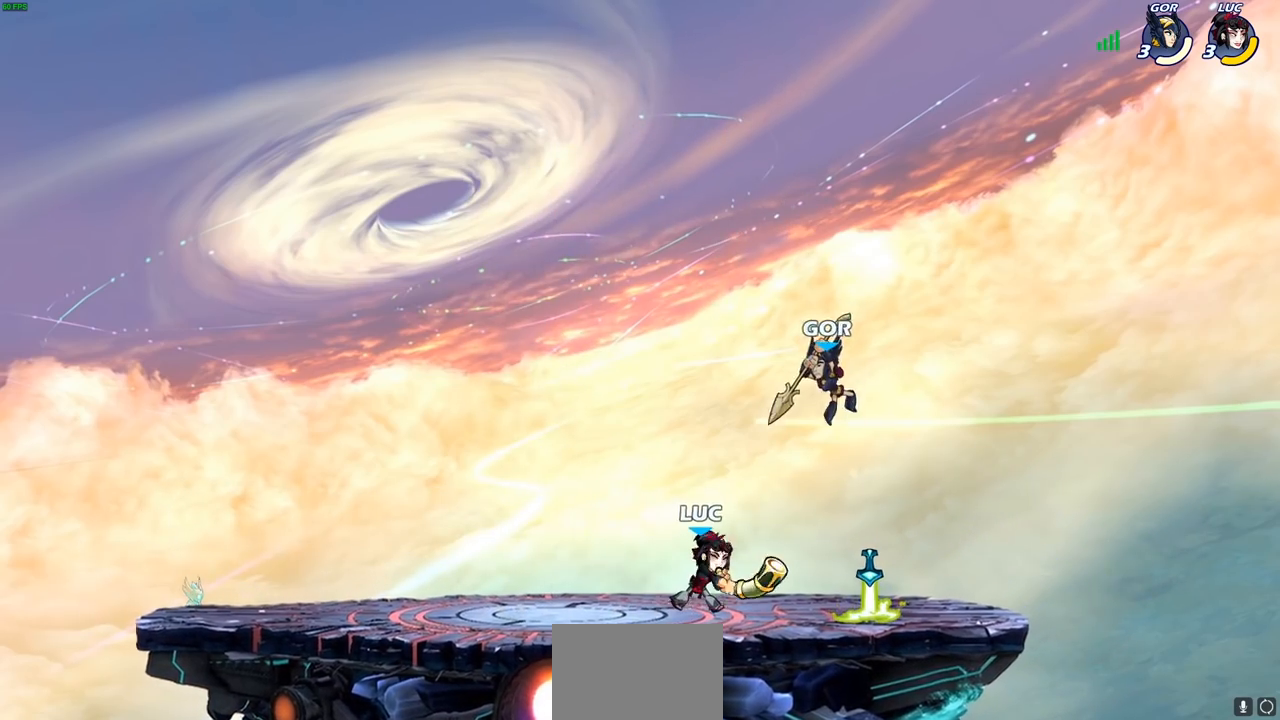
{"buttons": [], "left_stick": "right", "right_stick": "center", "events": [[167, "R2", "down"], [183, "R1", "down"], [183, "left_stick", "right"], [333, "R1", "up"], [350, "R2", "up"]]}
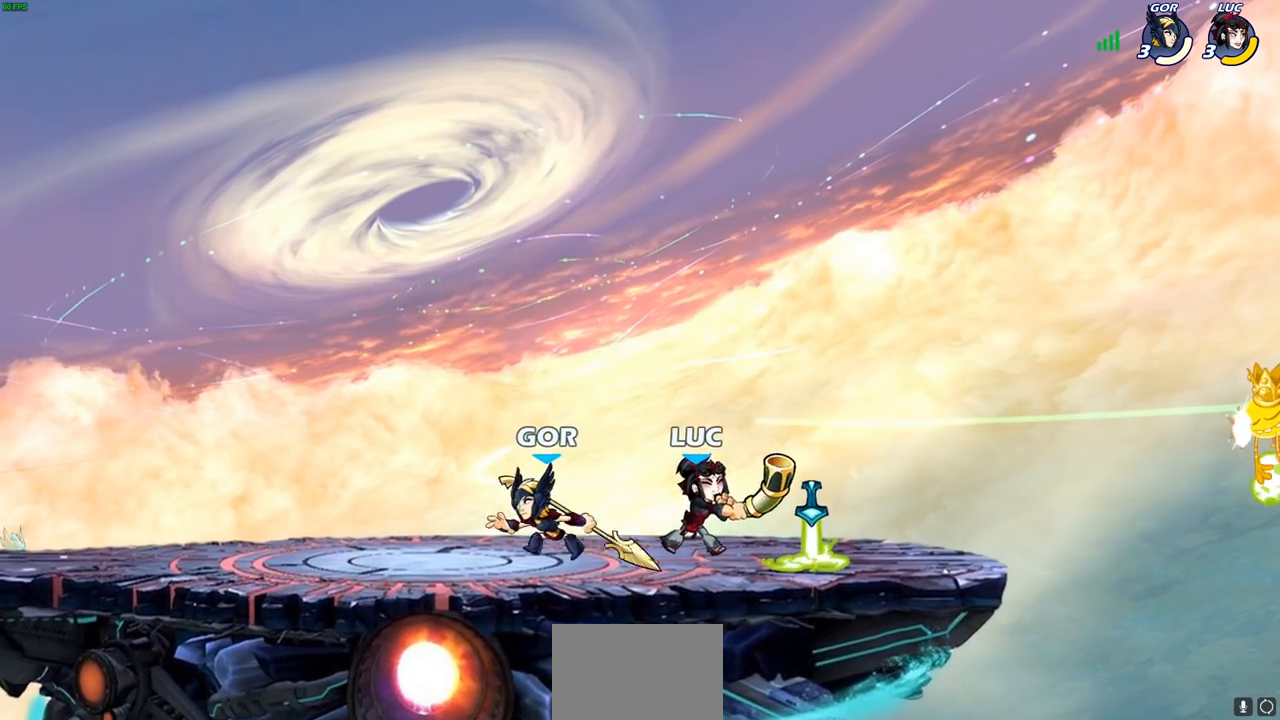
{"buttons": [], "left_stick": "left", "right_stick": "center", "events": [[183, "R1", "down"], [300, "R1", "up"], [350, "left_stick", "left"]]}
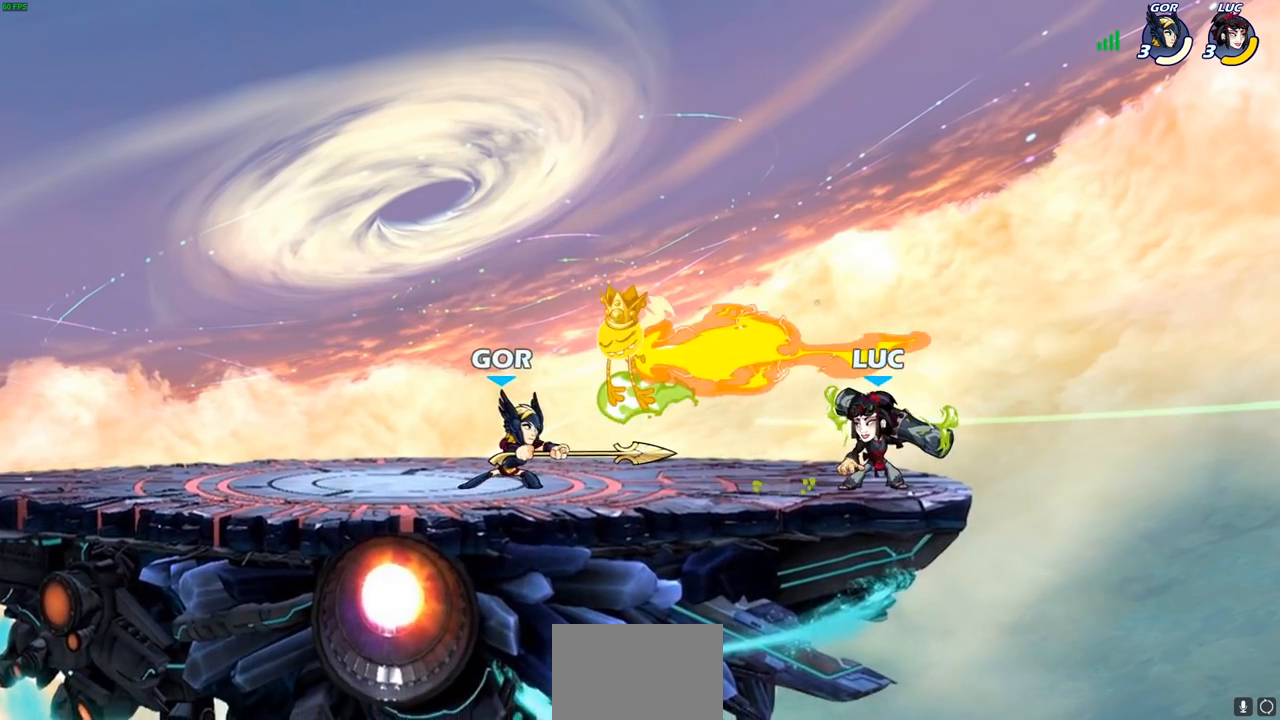
{"buttons": [], "left_stick": "center", "right_stick": "center", "events": [[17, "R2", "down"], [83, "R1", "down"], [133, "SQUARE", "down"], [150, "R1", "up"], [150, "R2", "up"], [233, "SQUARE", "up"], [450, "left_stick", "center"]]}
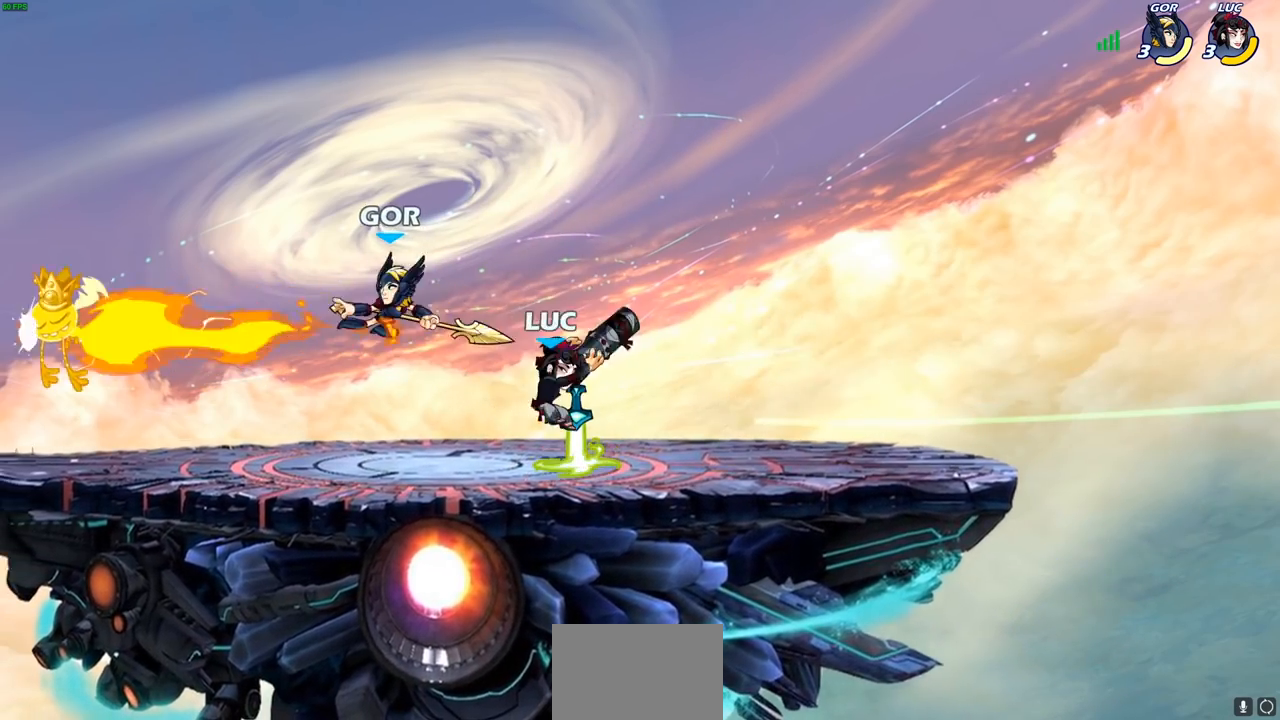
{"buttons": [], "left_stick": "down-right", "right_stick": "center", "events": [[150, "left_stick", "right"], [217, "CROSS", "down"], [250, "left_stick", "up-right"], [350, "CROSS", "up"], [500, "left_stick", "down-right"]]}
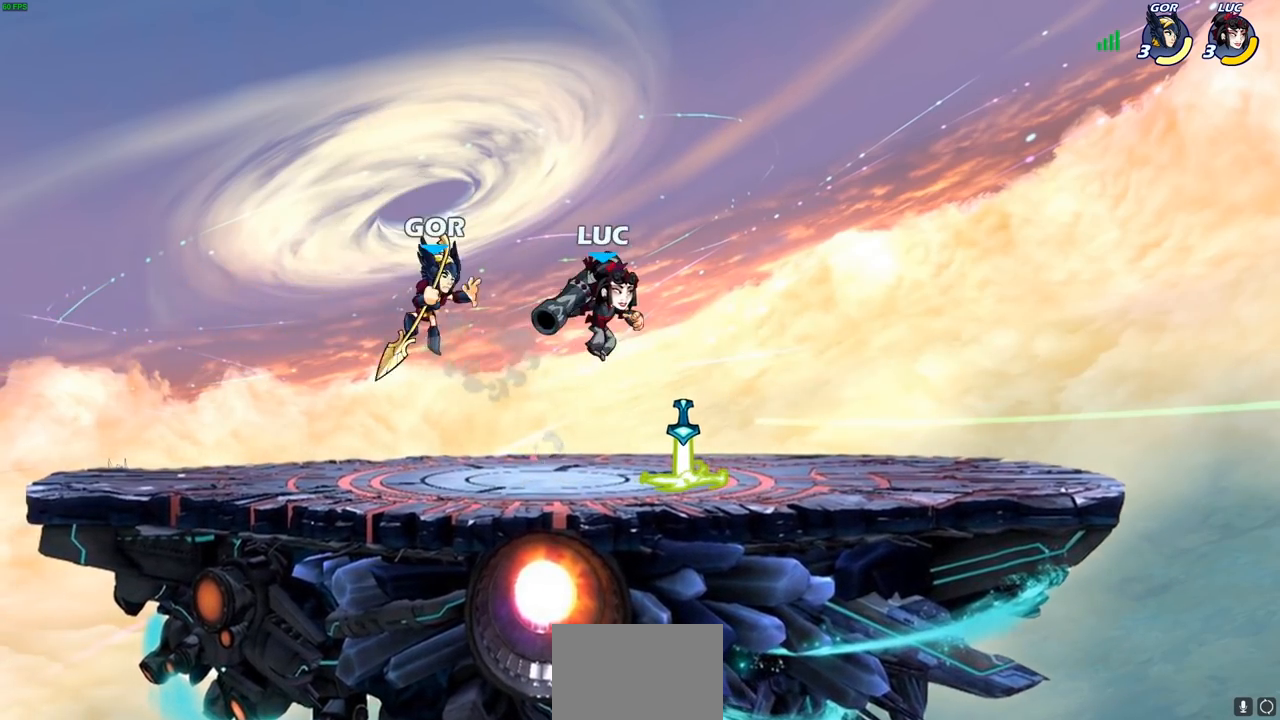
{"buttons": [], "left_stick": "center", "right_stick": "center", "events": [[83, "left_stick", "down-left"], [283, "R1", "down"], [283, "R2", "down"], [317, "SQUARE", "down"], [383, "R1", "up"], [383, "R2", "up"], [400, "SQUARE", "up"], [400, "left_stick", "center"]]}
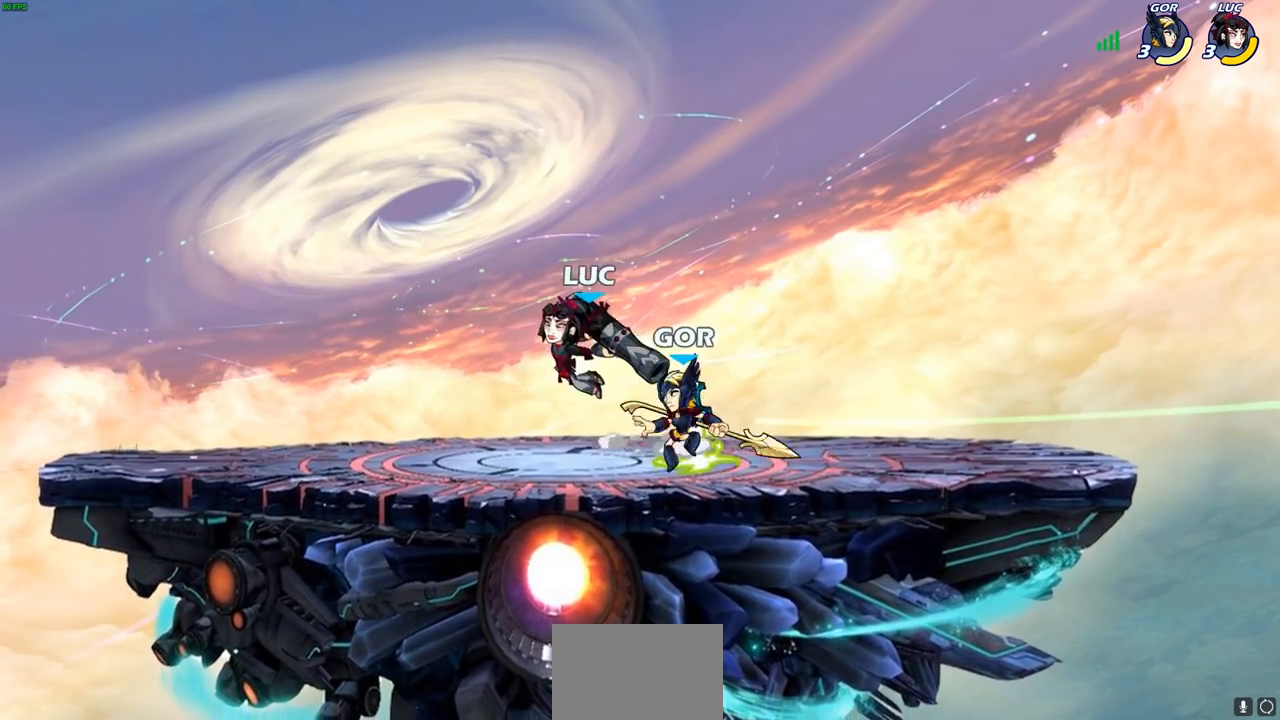
{"buttons": ["R1", "R2"], "left_stick": "right", "right_stick": "center", "events": [[333, "left_stick", "right"], [467, "R1", "down"], [467, "R2", "down"]]}
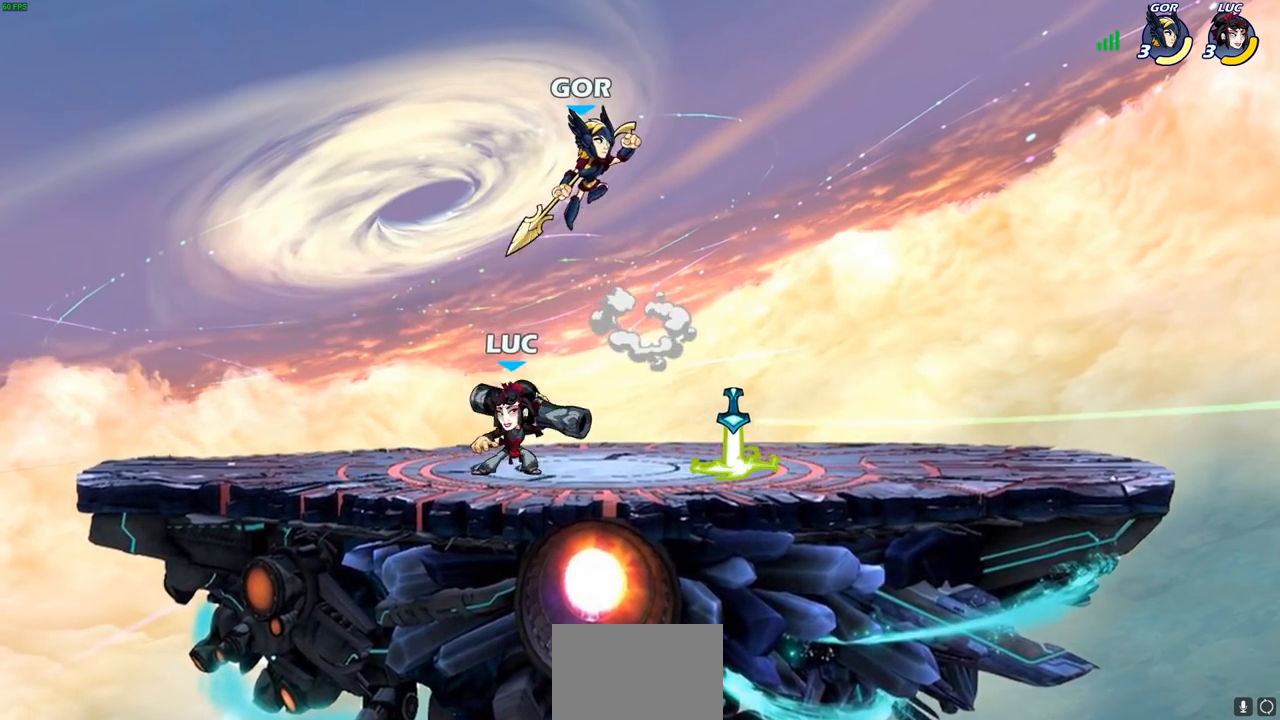
{"buttons": ["SQUARE"], "left_stick": "up-left", "right_stick": "center", "events": [[167, "R1", "up"], [167, "R2", "up"], [417, "left_stick", "up-left"], [467, "SQUARE", "down"]]}
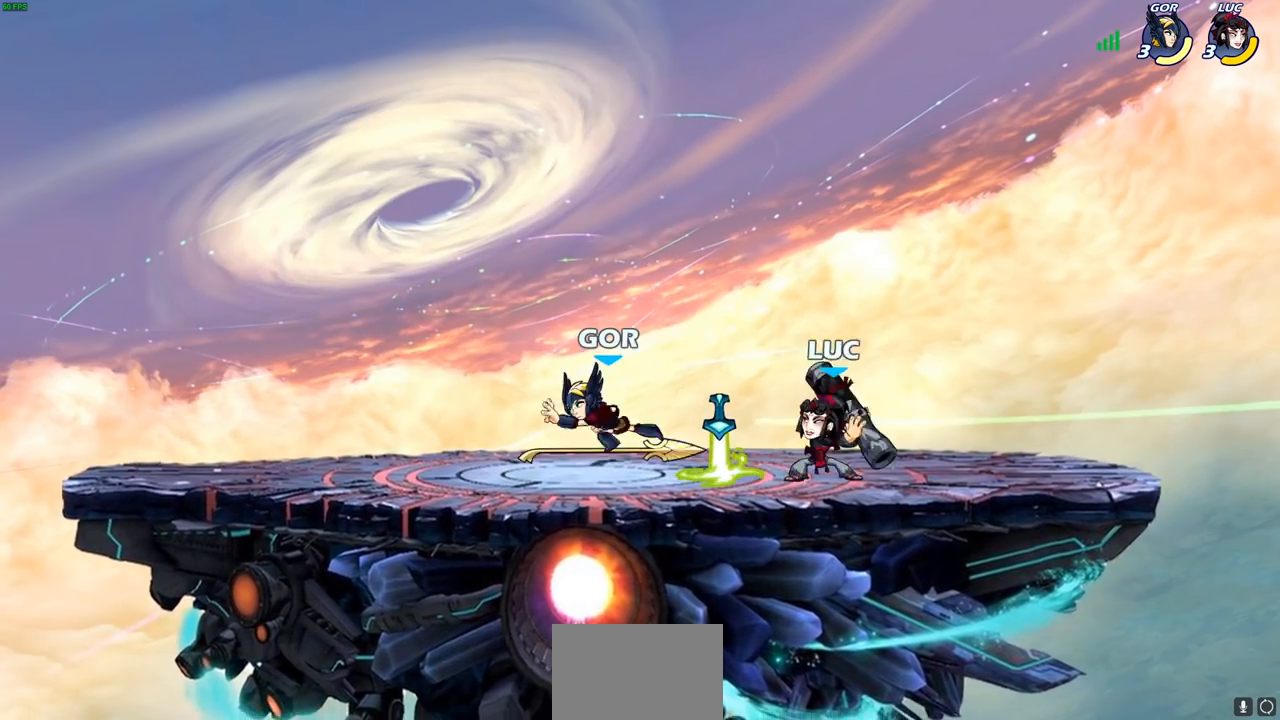
{"buttons": [], "left_stick": "center", "right_stick": "center", "events": [[50, "SQUARE", "up"], [117, "left_stick", "center"]]}
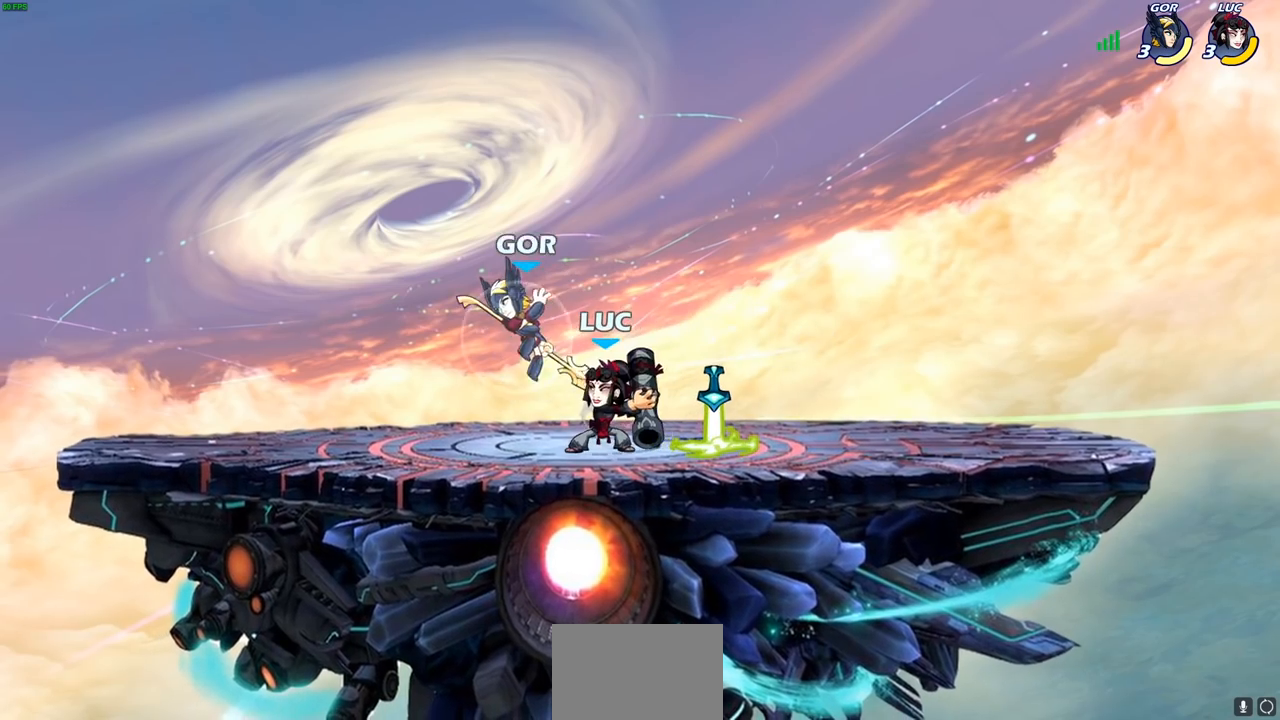
{"buttons": [], "left_stick": "down", "right_stick": "center", "events": [[50, "CROSS", "down"], [133, "R1", "down"], [133, "R2", "down"], [133, "left_stick", "up"], [183, "CROSS", "up"], [333, "R1", "up"], [367, "R2", "up"], [433, "left_stick", "down"]]}
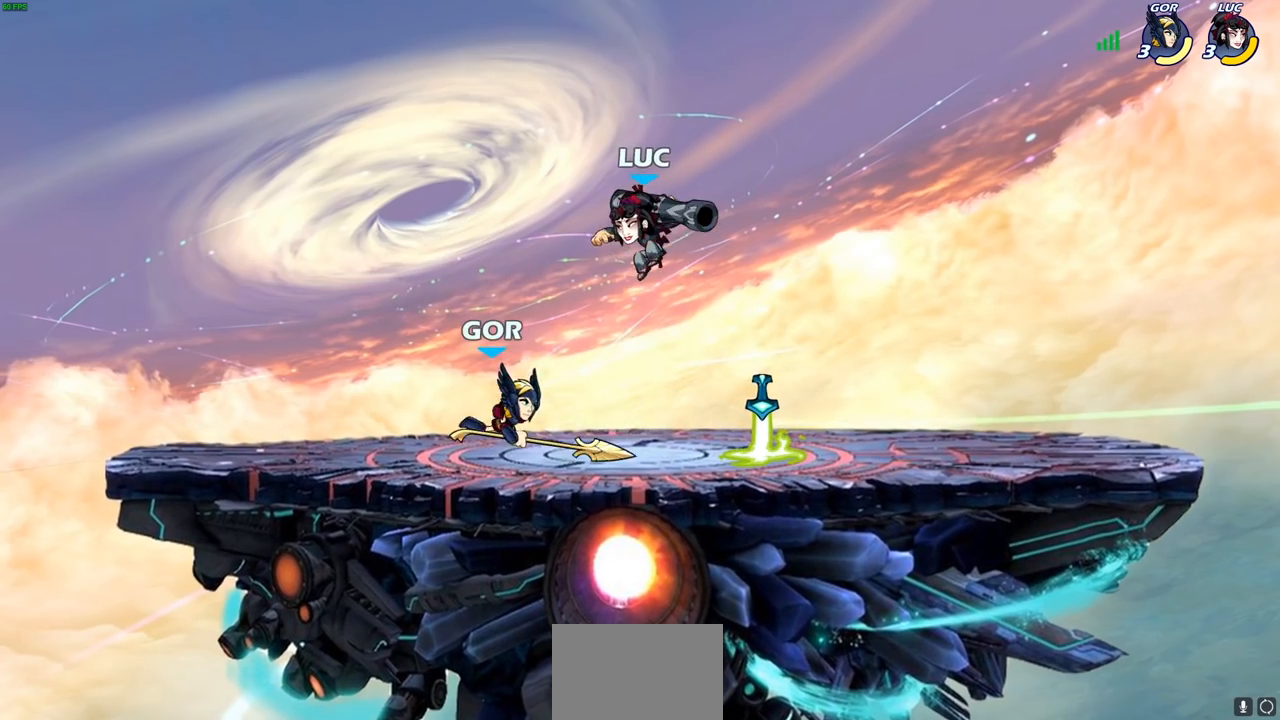
{"buttons": [], "left_stick": "left", "right_stick": "center", "events": [[67, "SQUARE", "down"], [167, "SQUARE", "up"], [367, "left_stick", "left"]]}
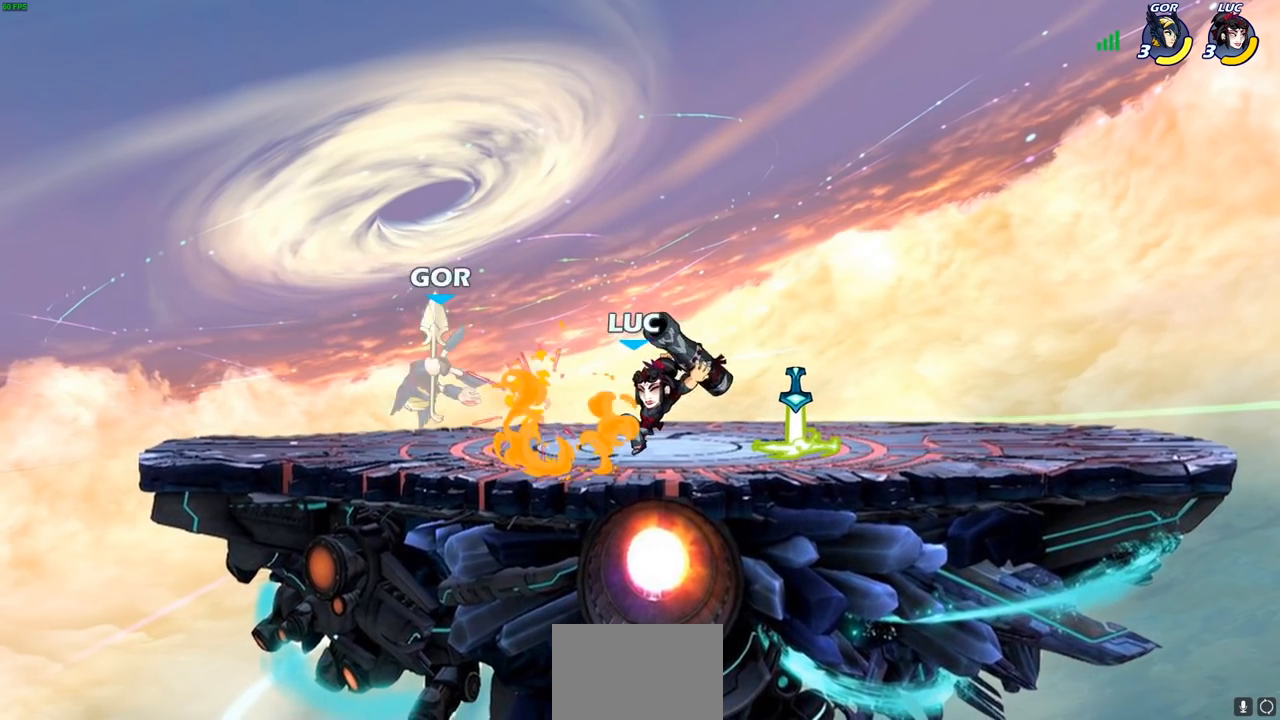
{"buttons": [], "left_stick": "center", "right_stick": "center", "events": [[133, "R2", "down"], [167, "SQUARE", "down"], [183, "left_stick", "center"], [217, "R2", "up"], [233, "SQUARE", "up"]]}
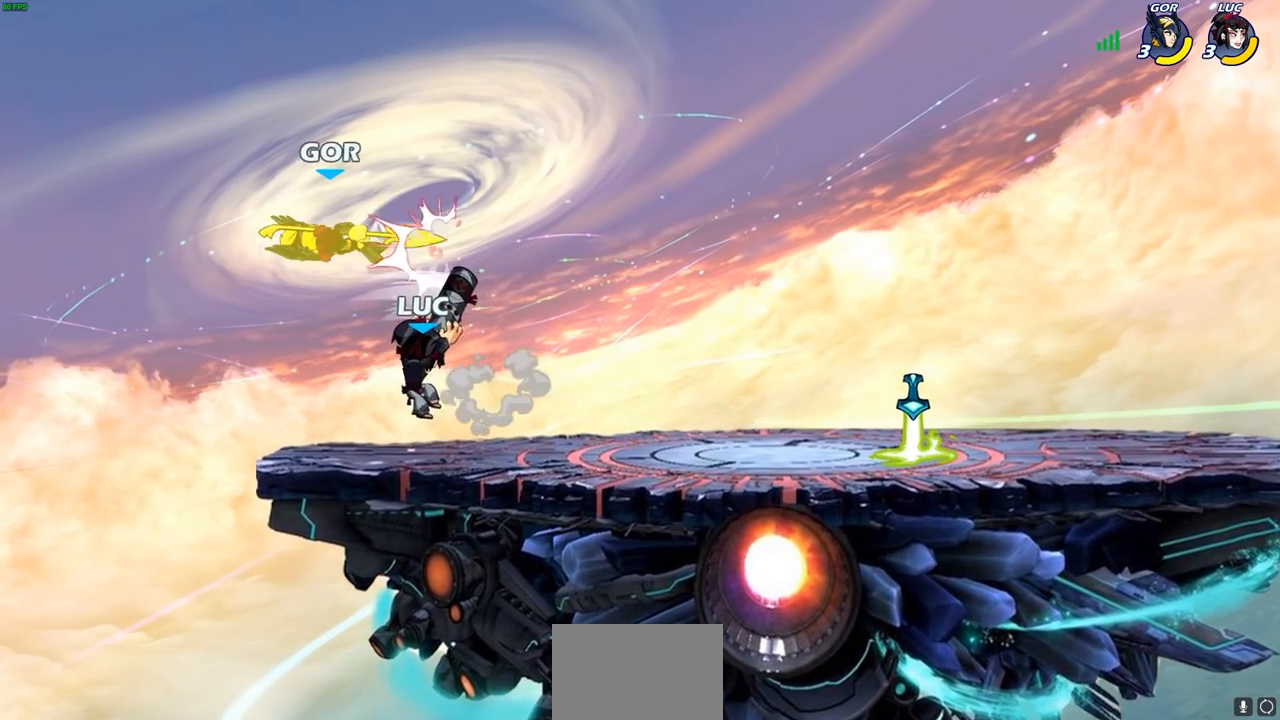
{"buttons": ["CROSS"], "left_stick": "right", "right_stick": "center", "events": [[200, "left_stick", "right"], [417, "CROSS", "down"]]}
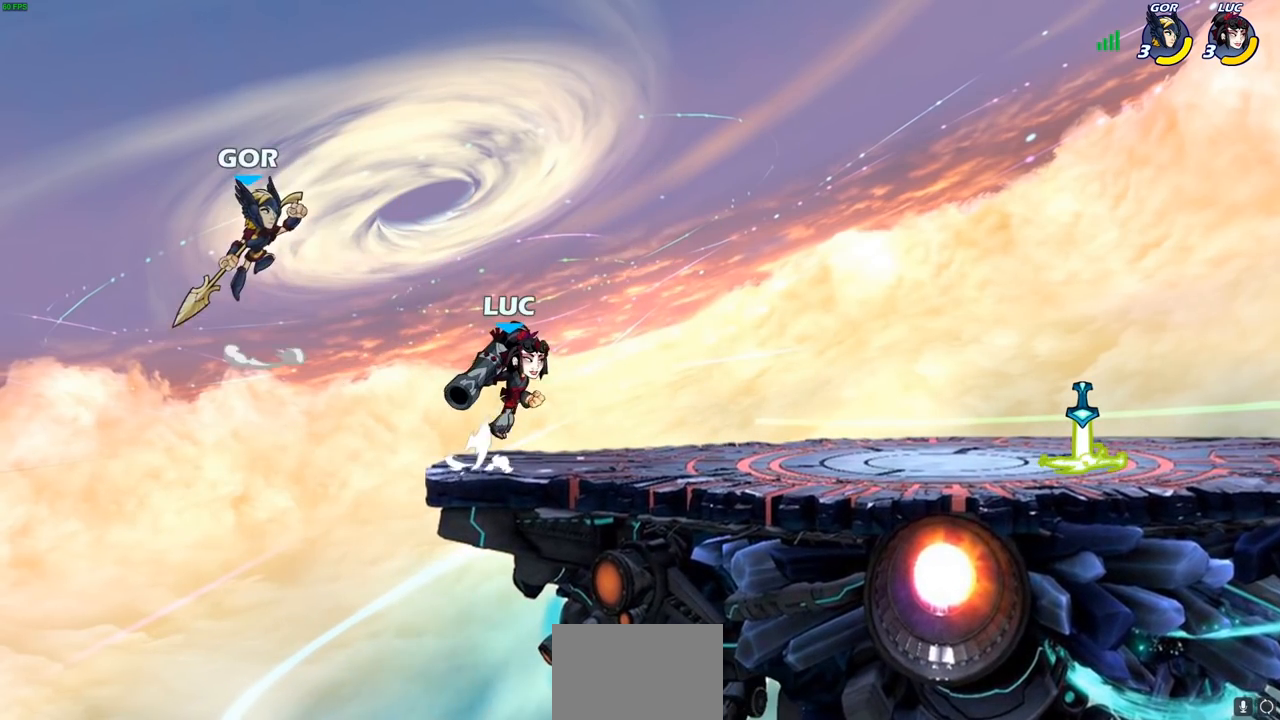
{"buttons": ["SQUARE"], "left_stick": "center", "right_stick": "center", "events": [[33, "CROSS", "up"], [83, "left_stick", "up"], [167, "left_stick", "left"], [450, "left_stick", "center"], [467, "SQUARE", "down"]]}
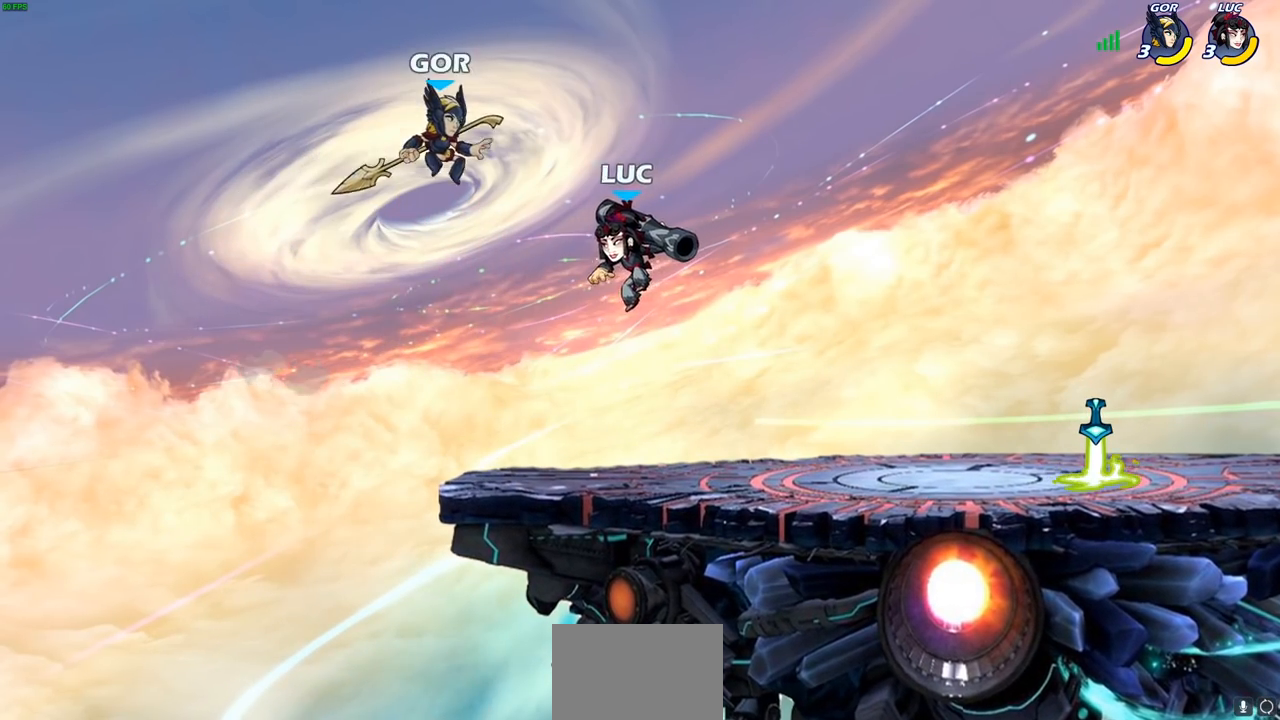
{"buttons": [], "left_stick": "right", "right_stick": "center", "events": [[50, "SQUARE", "up"], [117, "left_stick", "left"], [417, "left_stick", "center"], [483, "left_stick", "right"]]}
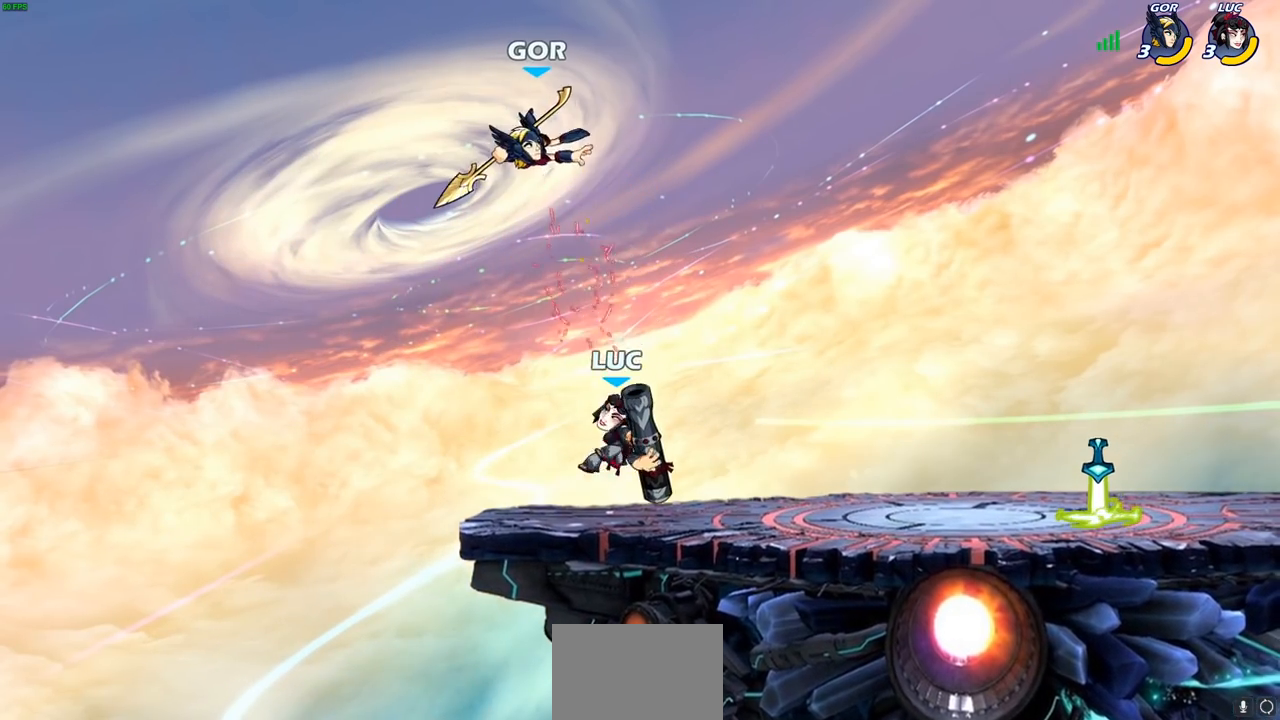
{"buttons": [], "left_stick": "center", "right_stick": "center", "events": [[50, "CROSS", "down"], [167, "left_stick", "up-left"], [183, "CROSS", "up"], [250, "left_stick", "center"], [300, "CROSS", "down"], [300, "SQUARE", "down"], [417, "CROSS", "up"], [450, "SQUARE", "up"]]}
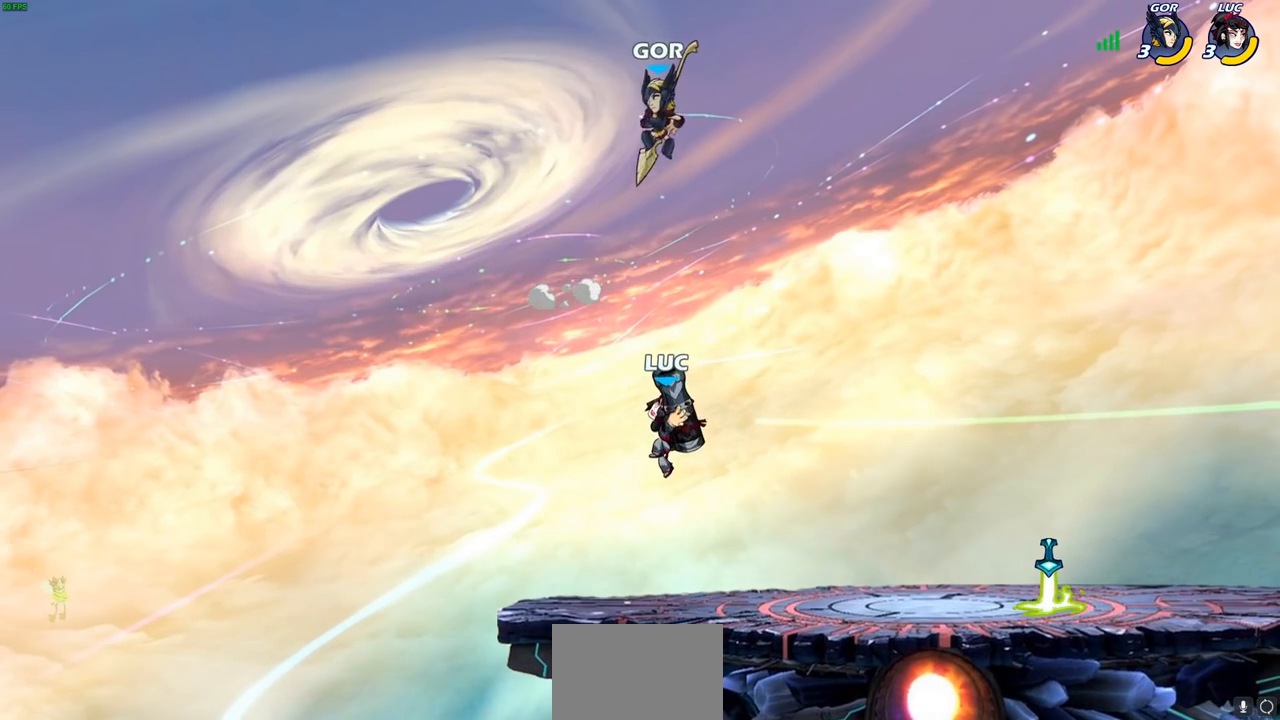
{"buttons": [], "left_stick": "right", "right_stick": "center", "events": [[50, "left_stick", "up-right"], [217, "left_stick", "right"]]}
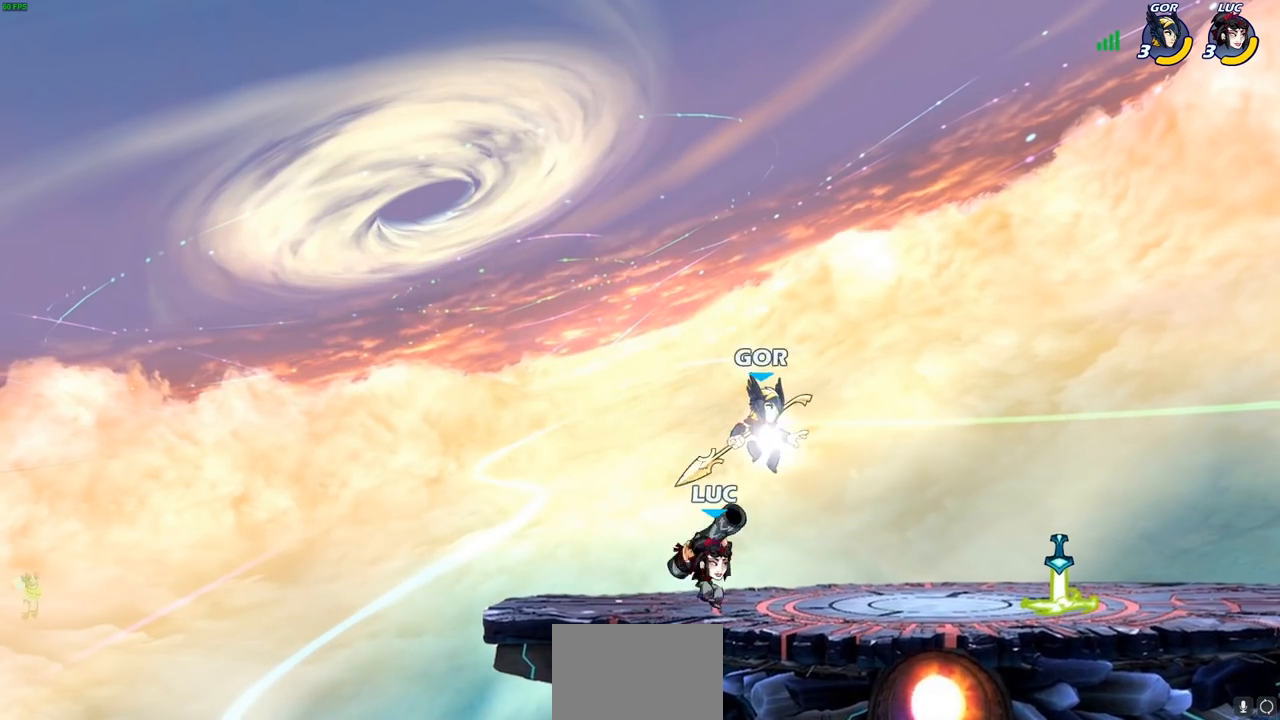
{"buttons": [], "left_stick": "center", "right_stick": "center", "events": [[133, "SQUARE", "down"], [133, "left_stick", "center"], [200, "SQUARE", "up"]]}
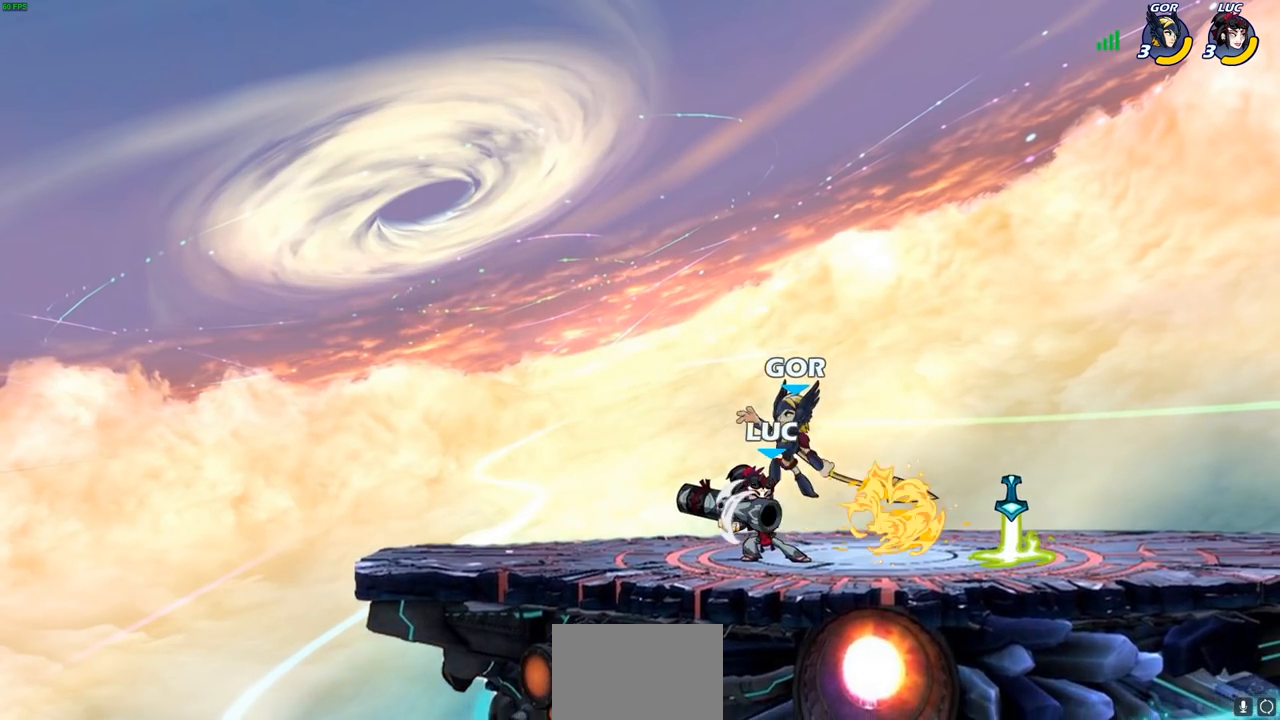
{"buttons": [], "left_stick": "left", "right_stick": "center", "events": [[433, "left_stick", "left"]]}
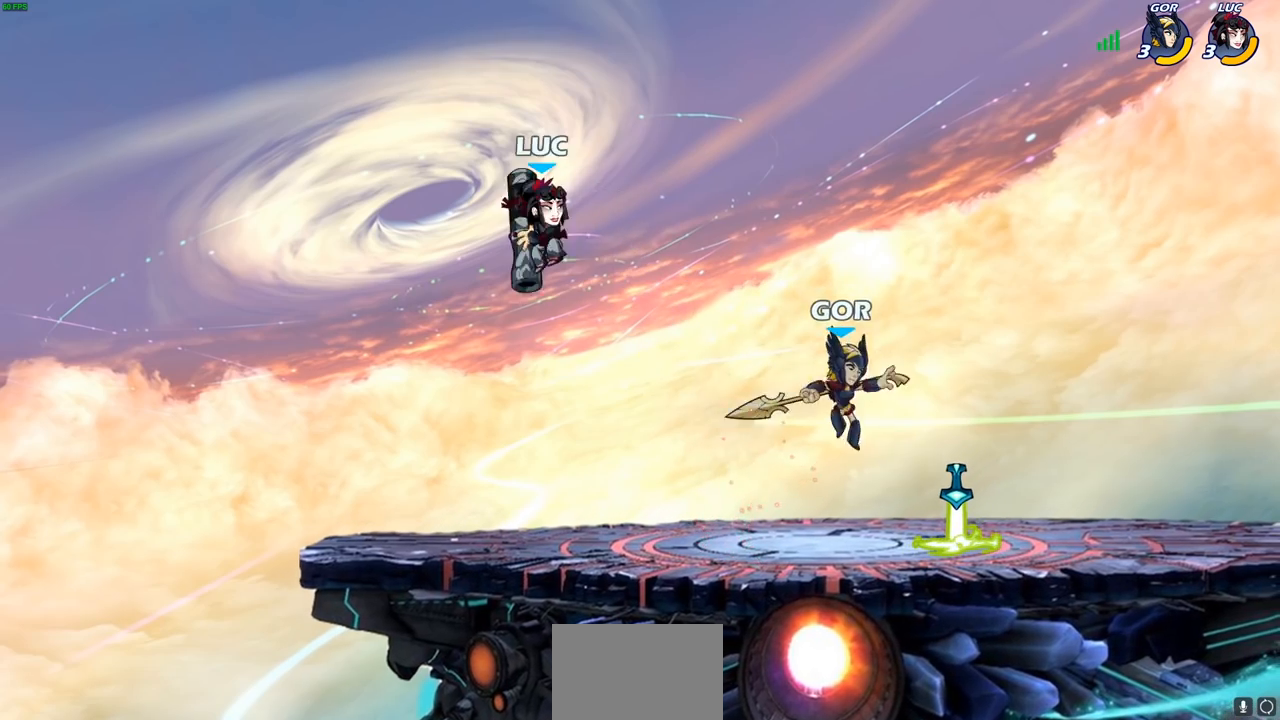
{"buttons": [], "left_stick": "down", "right_stick": "center", "events": [[50, "left_stick", "down-left"], [217, "left_stick", "right"], [317, "left_stick", "down"], [350, "R1", "down"], [350, "R2", "down"], [367, "SQUARE", "down"], [450, "R1", "up"], [450, "R2", "up"], [450, "SQUARE", "up"]]}